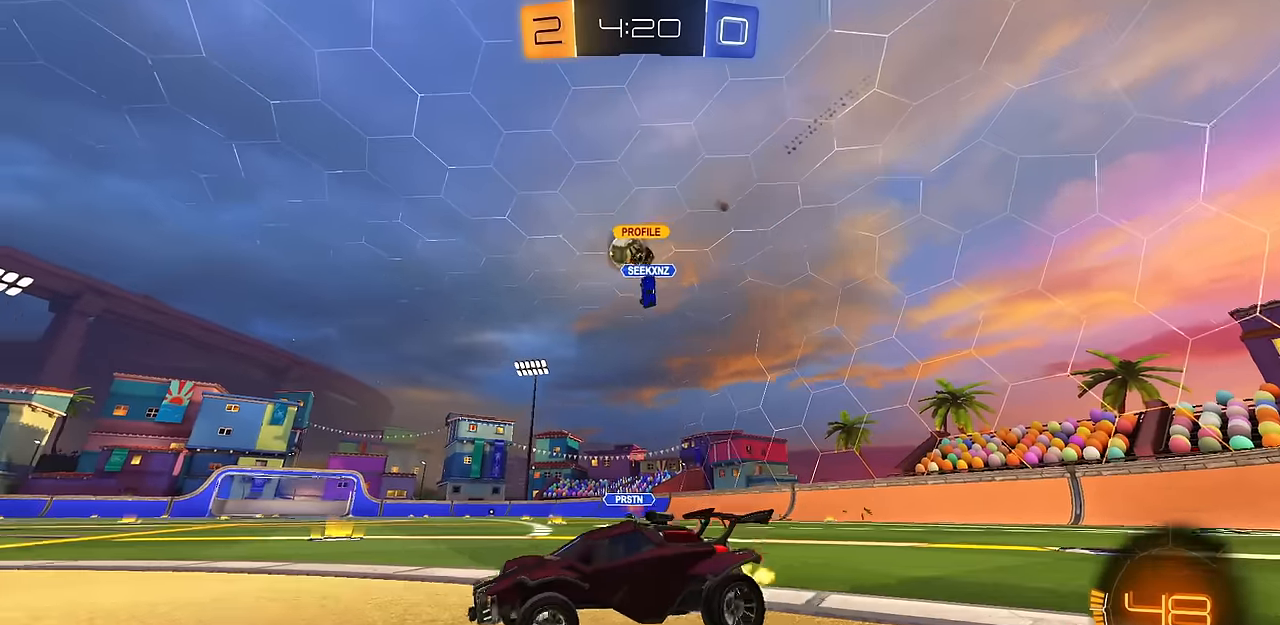
Gameplay with a controller (PlayStation layout); each line is a JSON object with the inputs held at the frame after it. "events" lists button and stick changes between this image and that frame as [ms after this image, input, new state], when the widget could be followed in between. Not read: R2.
{"buttons": [], "left_stick": "center", "right_stick": "center", "events": [[167, "CIRCLE", "down"], [317, "left_stick", "center"], [451, "CIRCLE", "up"]]}
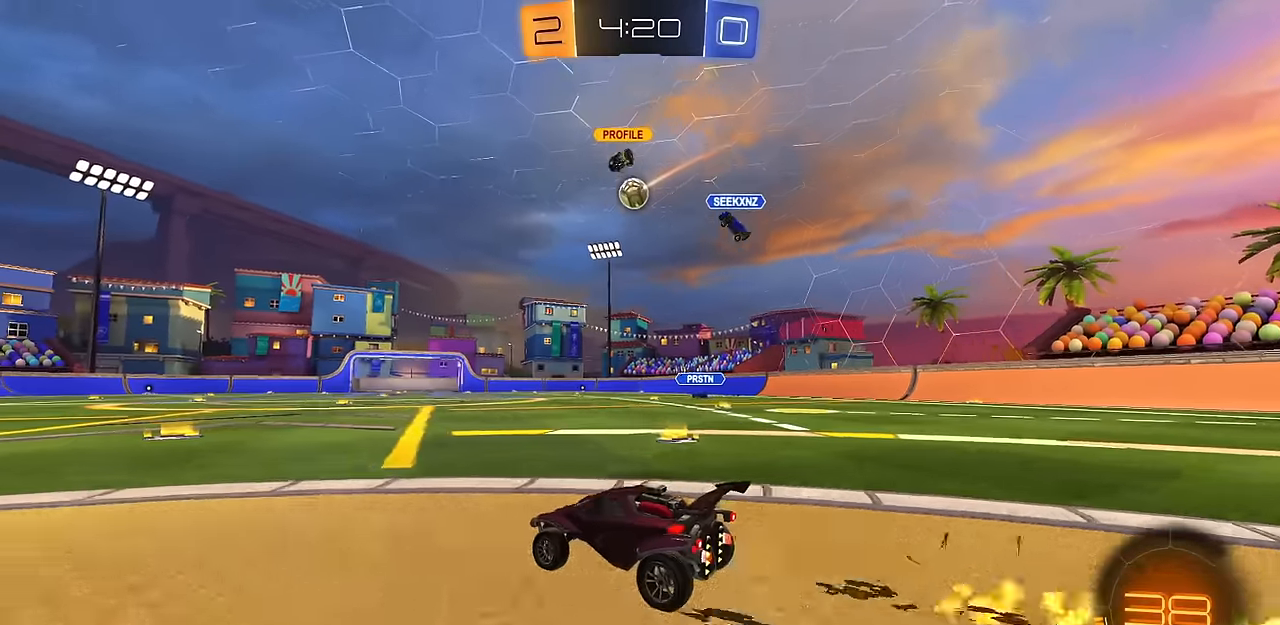
{"buttons": [], "left_stick": "center", "right_stick": "center", "events": [[217, "CIRCLE", "down"], [500, "CIRCLE", "up"]]}
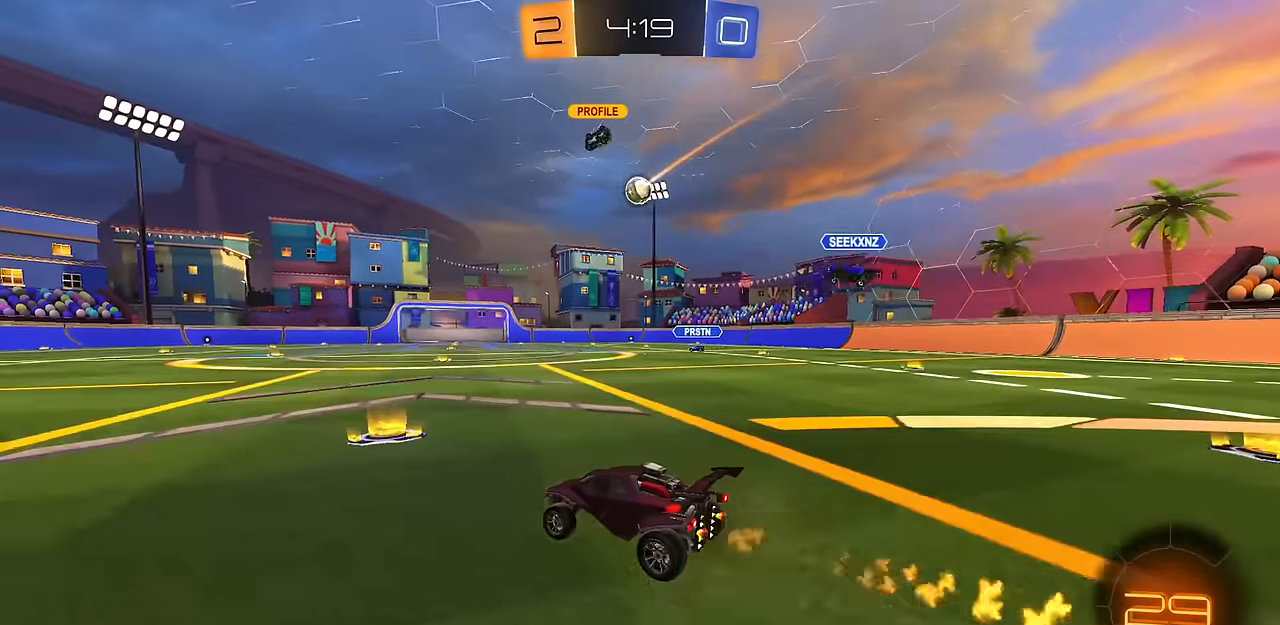
{"buttons": [], "left_stick": "down-right", "right_stick": "center", "events": [[17, "CROSS", "down"], [34, "L1", "down"], [50, "CROSS", "up"], [50, "left_stick", "up"], [100, "CROSS", "down"], [167, "left_stick", "down-right"], [217, "L1", "up"], [251, "CROSS", "up"]]}
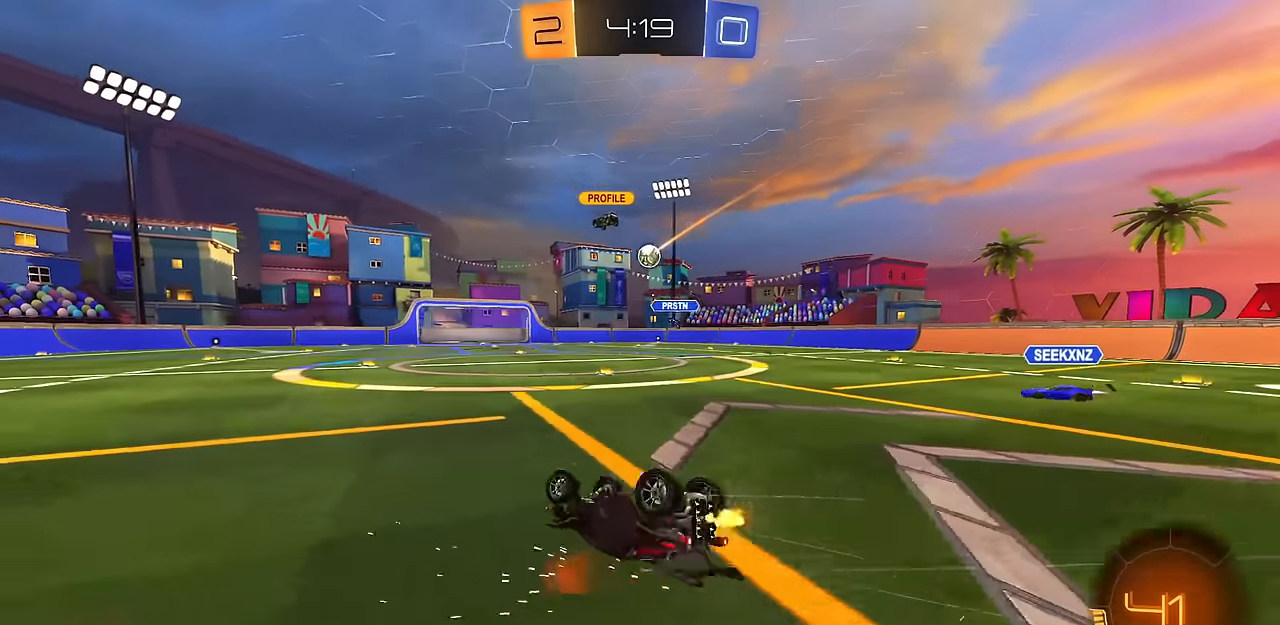
{"buttons": [], "left_stick": "center", "right_stick": "center", "events": [[83, "L1", "down"], [217, "left_stick", "down-left"], [467, "L1", "up"], [467, "left_stick", "center"]]}
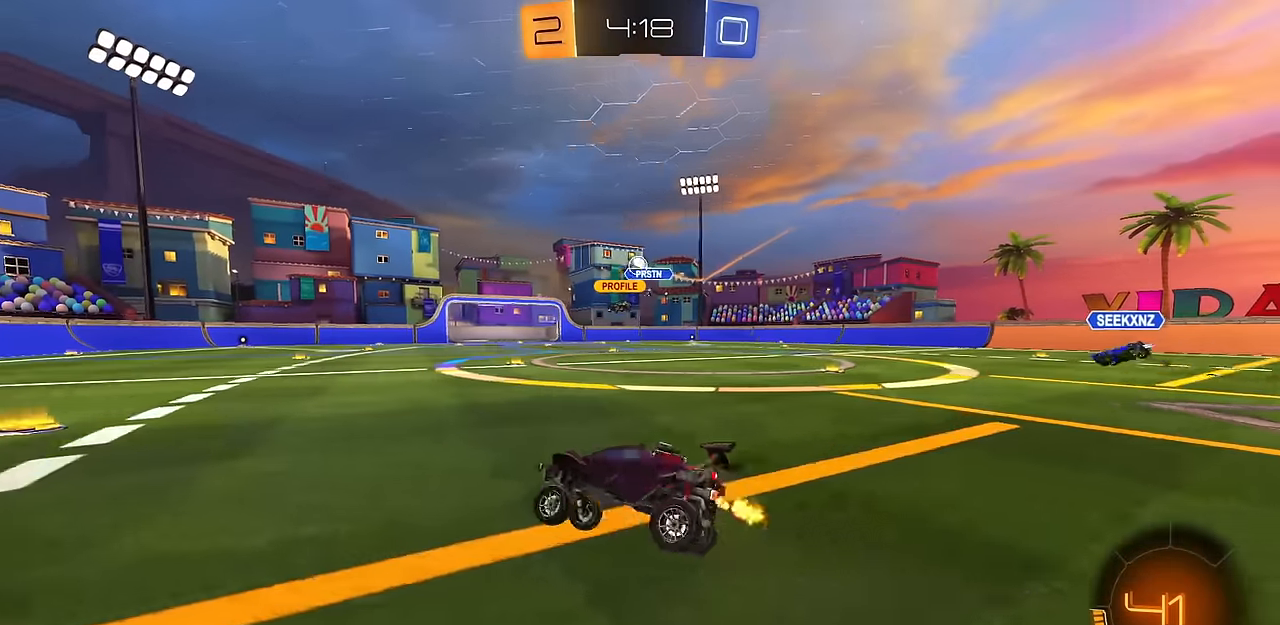
{"buttons": [], "left_stick": "center", "right_stick": "center", "events": [[166, "left_stick", "up-left"], [367, "left_stick", "center"]]}
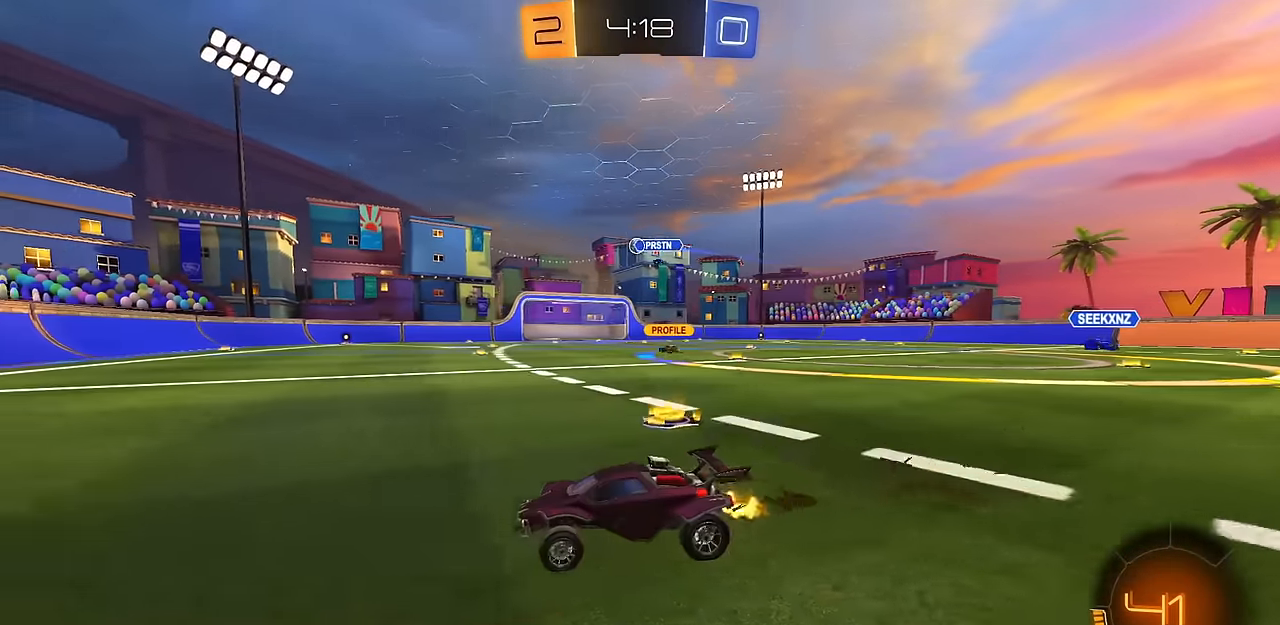
{"buttons": [], "left_stick": "right", "right_stick": "center", "events": [[50, "left_stick", "up-left"], [100, "left_stick", "center"], [150, "left_stick", "right"], [200, "R1", "down"], [300, "R1", "up"], [300, "left_stick", "center"], [484, "left_stick", "right"]]}
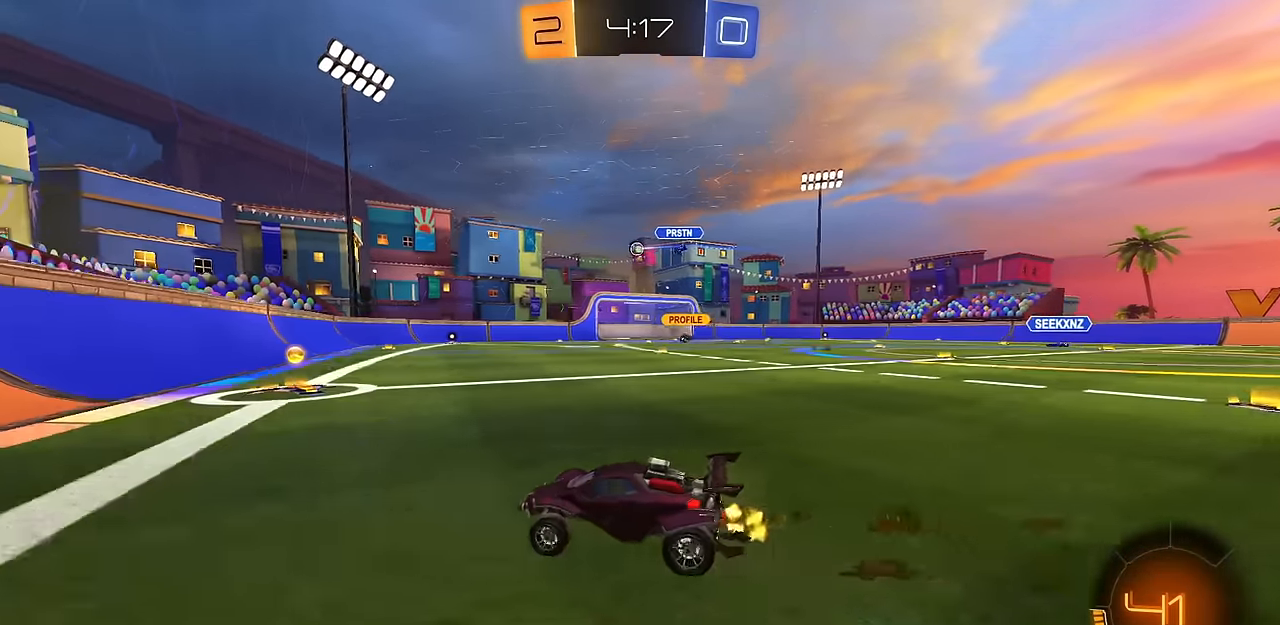
{"buttons": [], "left_stick": "right", "right_stick": "center", "events": [[116, "left_stick", "center"], [150, "L2", "down"], [217, "left_stick", "right"], [317, "R1", "down"], [417, "R1", "up"], [433, "L2", "up"]]}
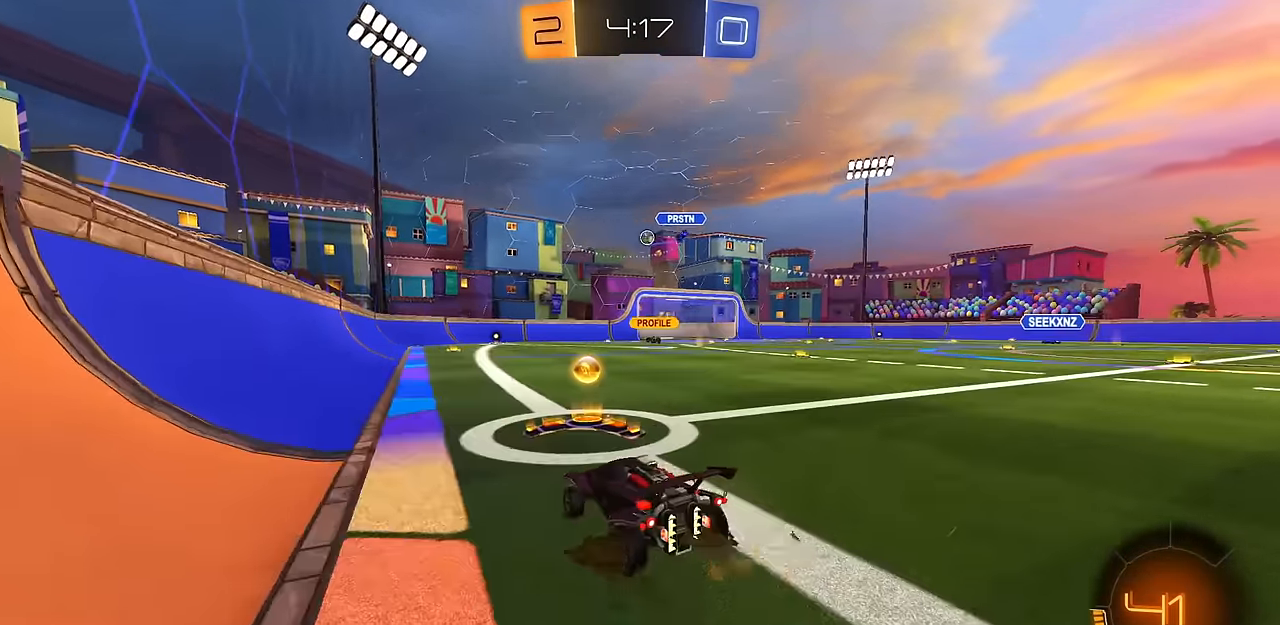
{"buttons": [], "left_stick": "right", "right_stick": "center", "events": []}
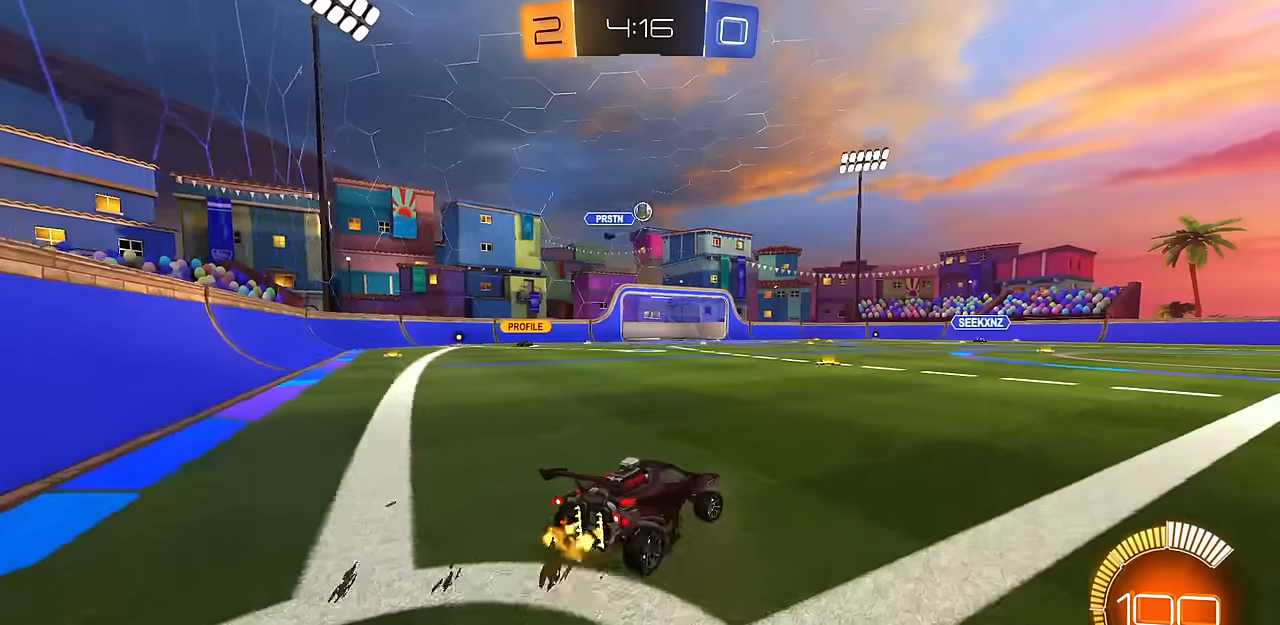
{"buttons": ["CIRCLE"], "left_stick": "left", "right_stick": "center", "events": [[201, "left_stick", "left"], [367, "CIRCLE", "down"]]}
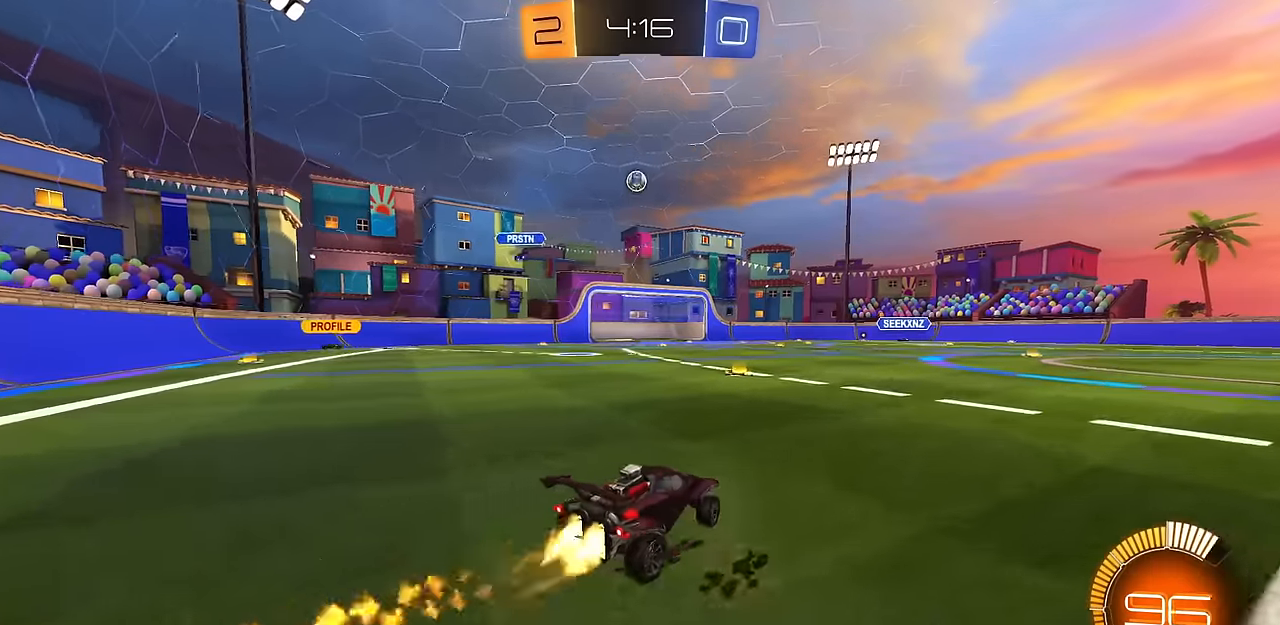
{"buttons": ["CROSS", "CIRCLE", "L1"], "left_stick": "up-right", "right_stick": "center", "events": [[150, "CROSS", "down"], [150, "left_stick", "down"], [317, "CROSS", "up"], [317, "left_stick", "center"], [367, "CROSS", "down"], [417, "left_stick", "down-right"], [484, "L1", "down"], [484, "left_stick", "up-right"]]}